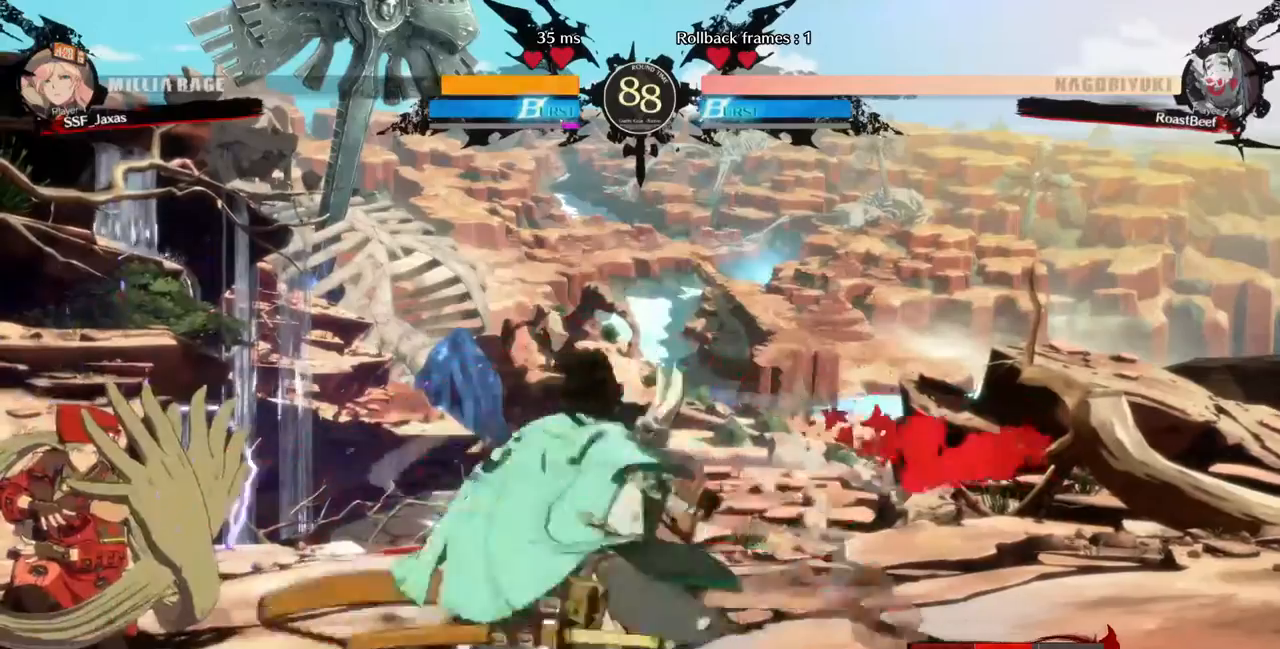
Gameplay with a controller (arcade stick); each line is a JSON object with the inputs held at the frame after it (dt_ms = milliseconds from this image to that frame). "events" lists button and stick changes between this image and that frame as [ms after this image, input, new state], when the widget could be followed in between. Not read: HOME L3 R3 SELECT START other_buttons.
{"dt_ms": 520, "buttons": ["DPAD_DOWN", "DPAD_LEFT"]}
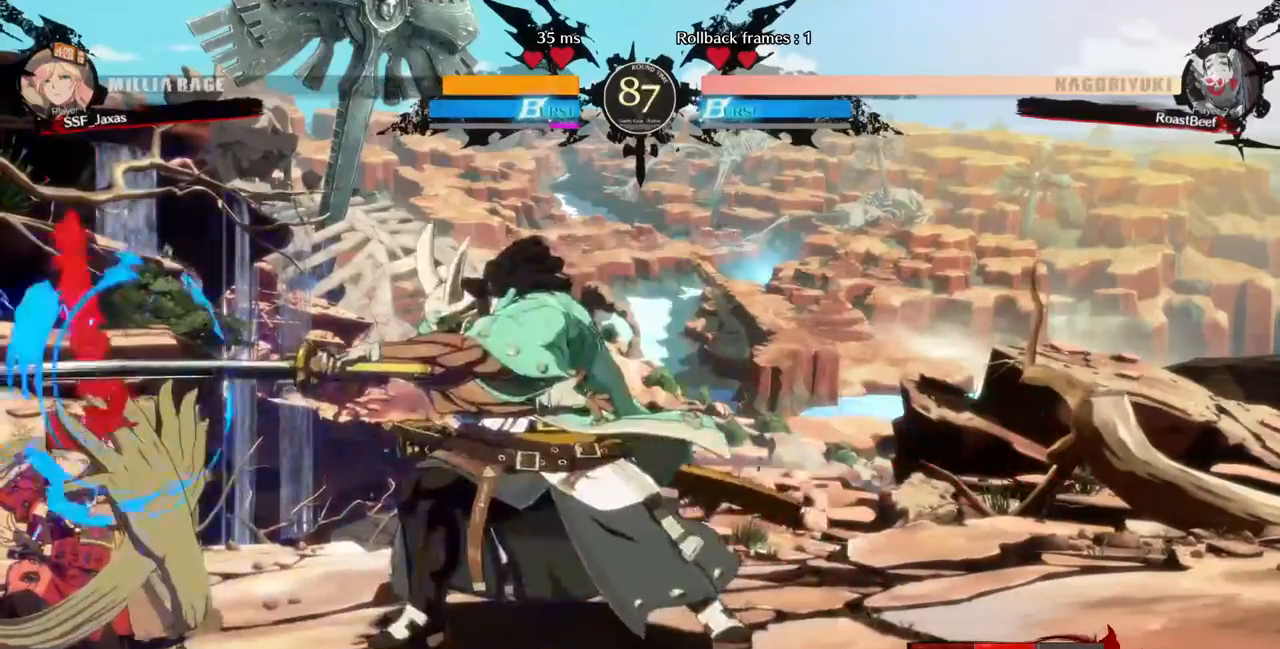
{"dt_ms": 480, "buttons": ["DPAD_UP", "DPAD_LEFT"]}
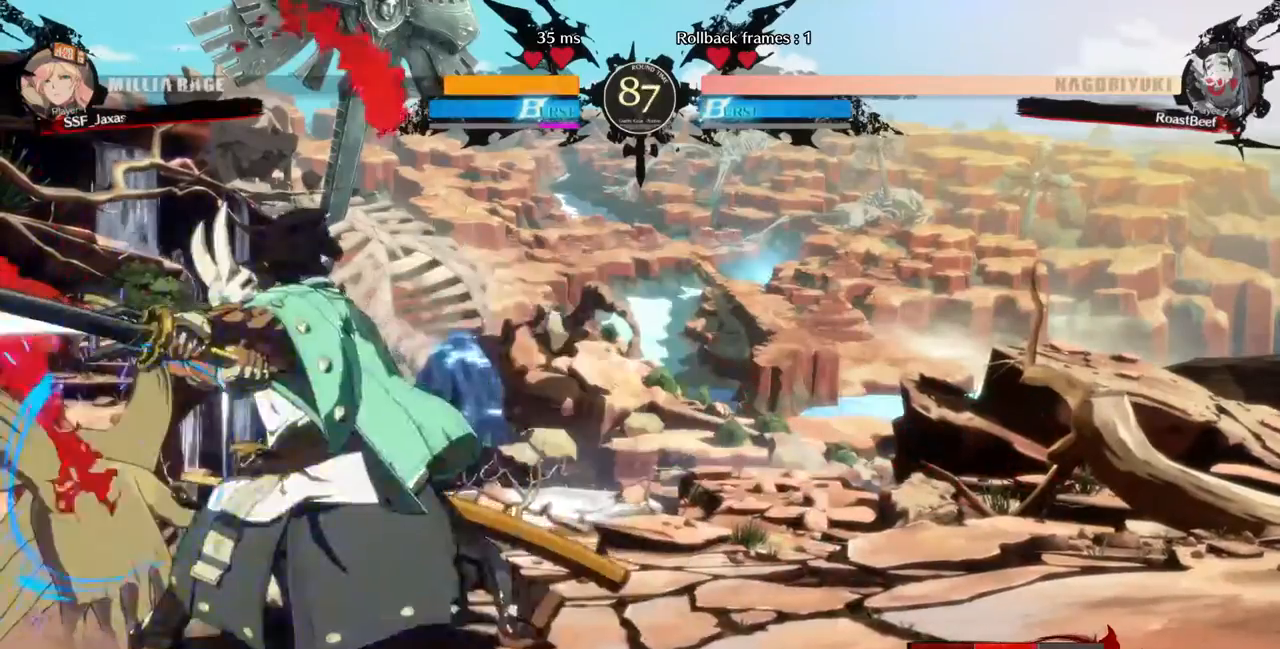
{"dt_ms": 1000, "buttons": ["DPAD_LEFT"]}
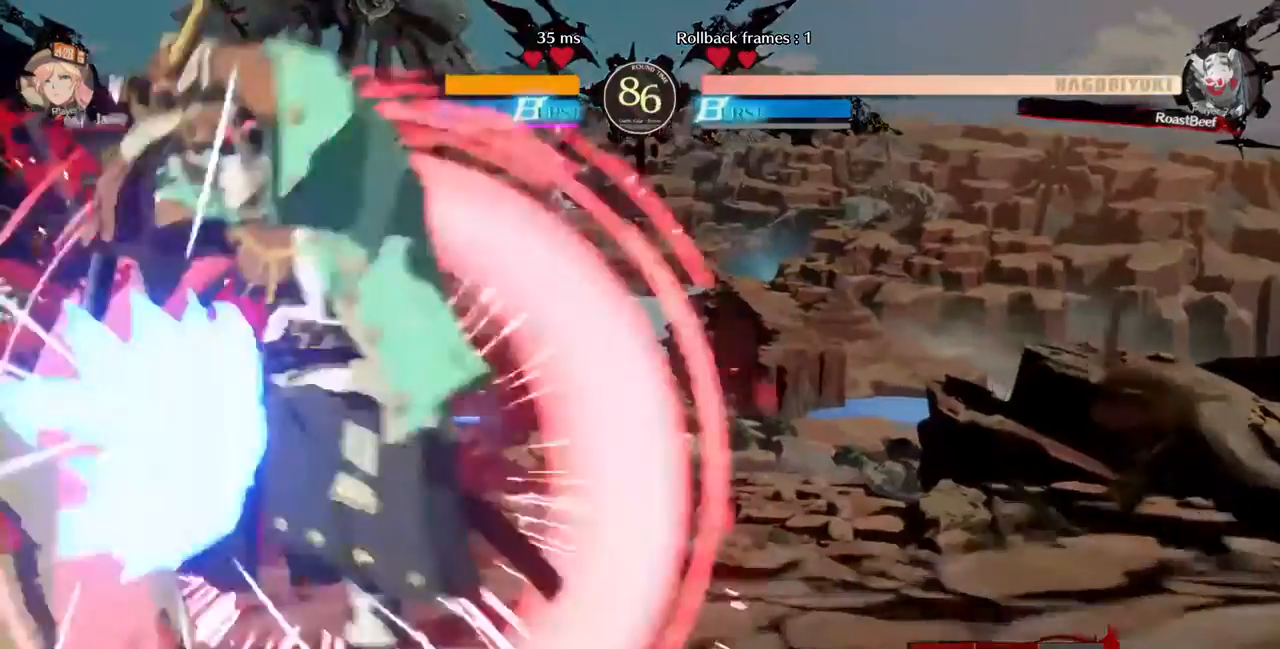
{"dt_ms": 520, "buttons": ["DPAD_DOWN", "DPAD_LEFT"], "events": [[440, "DPAD_DOWN", "down"]]}
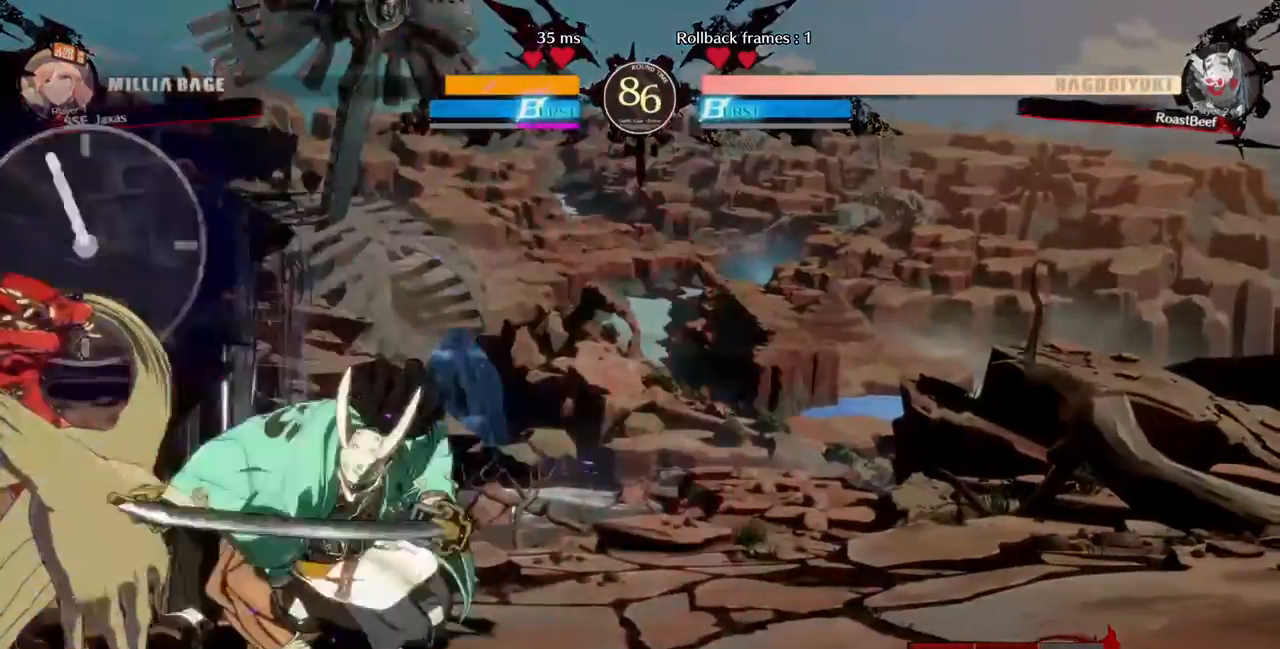
{"dt_ms": 480, "buttons": ["DPAD_DOWN", "DPAD_LEFT"], "events": [[80, "SQUARE", "down"], [80, "TRIANGLE", "down"], [160, "DPAD_DOWN", "up"], [160, "SQUARE", "up"], [160, "TRIANGLE", "up"], [440, "DPAD_DOWN", "down"]]}
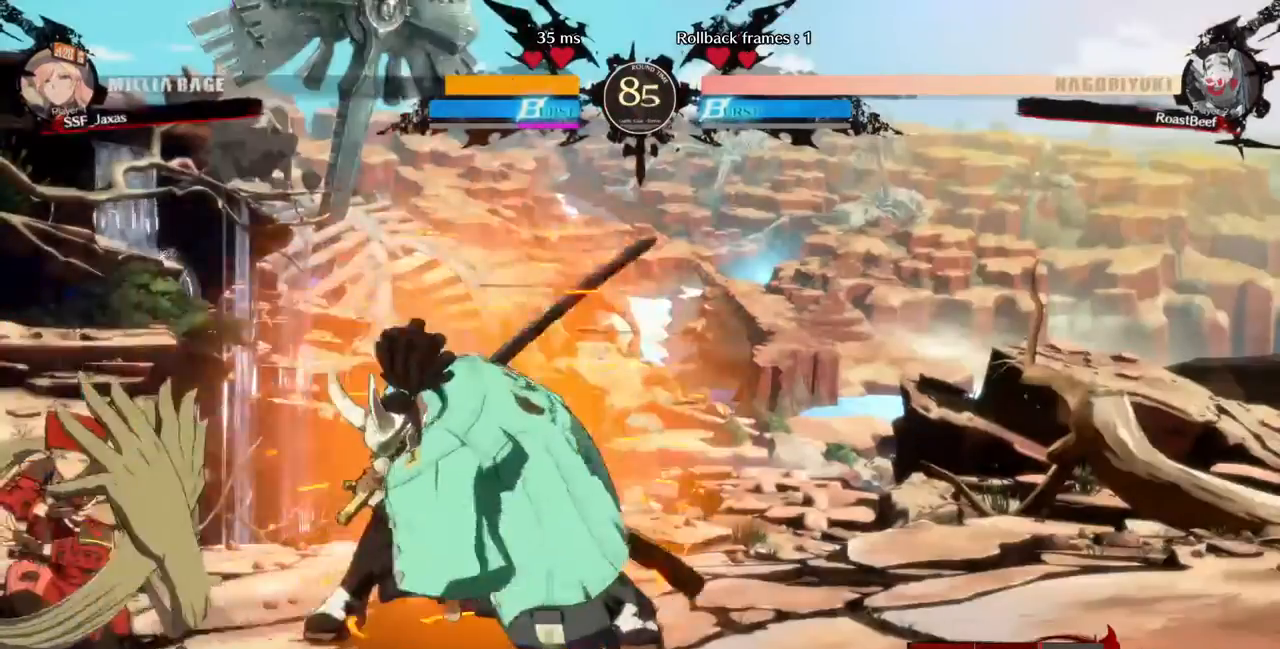
{"dt_ms": 520, "buttons": ["DPAD_LEFT"], "events": [[240, "DPAD_DOWN", "up"]]}
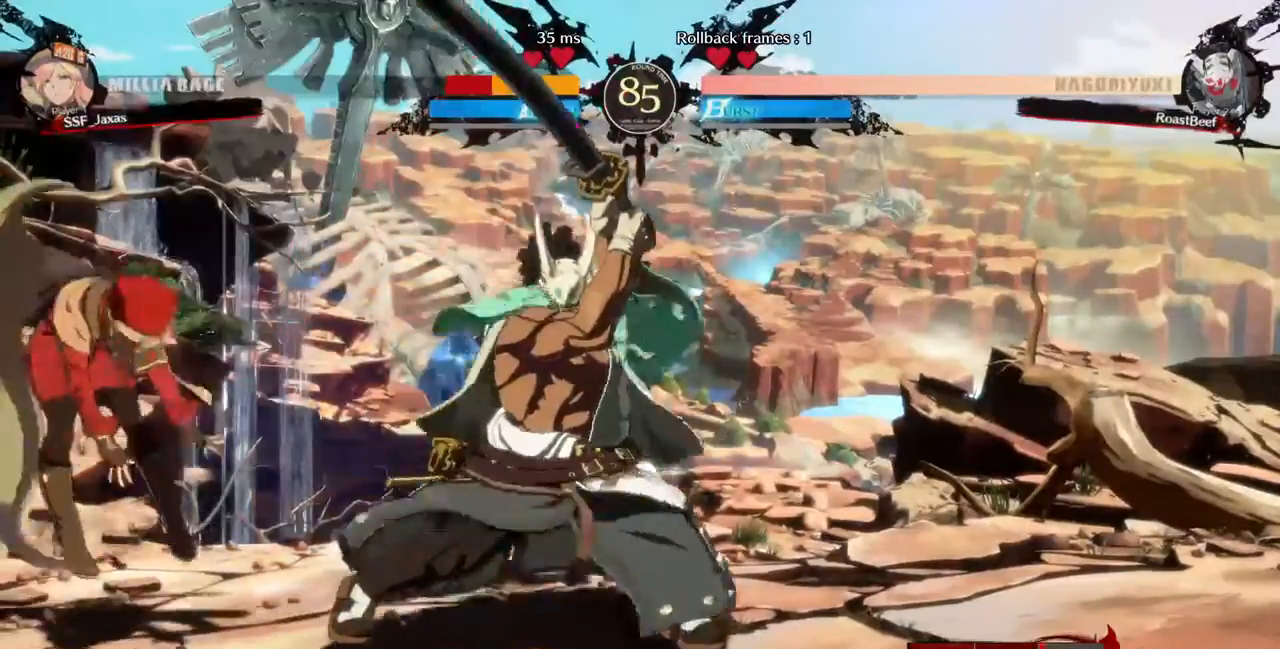
{"dt_ms": 480, "buttons": ["TRIANGLE"], "events": [[440, "DPAD_LEFT", "up"], [440, "TRIANGLE", "down"]]}
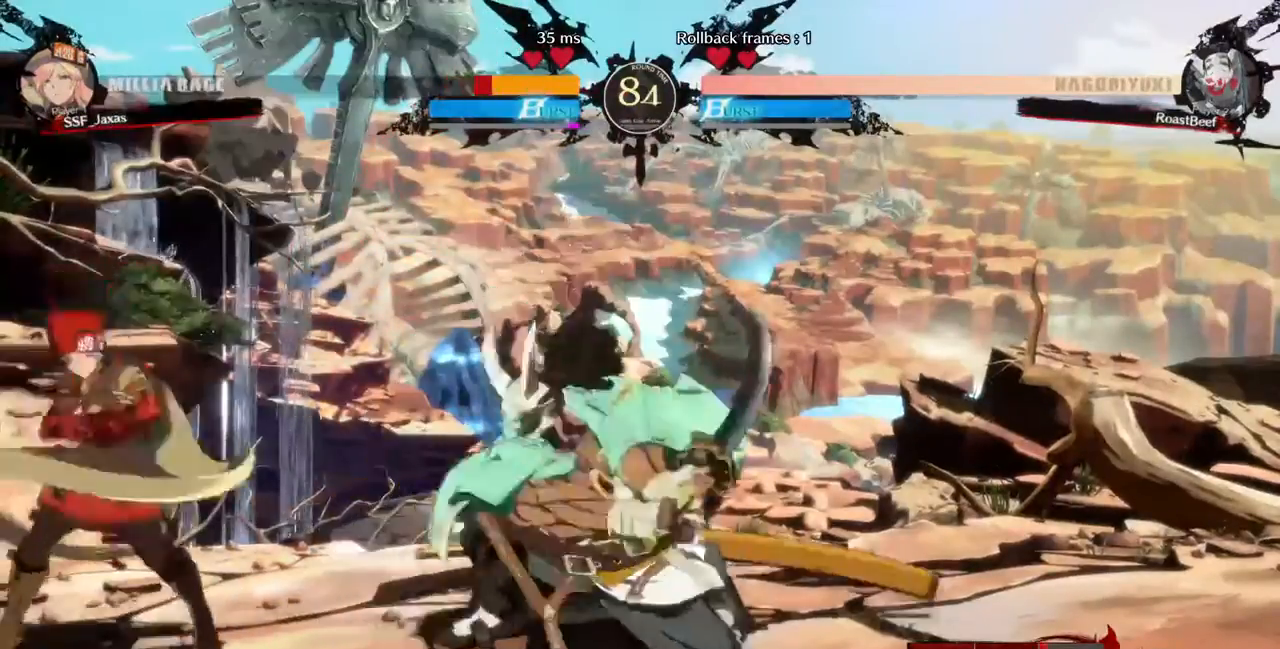
{"dt_ms": 520, "buttons": ["DPAD_DOWN", "DPAD_LEFT"]}
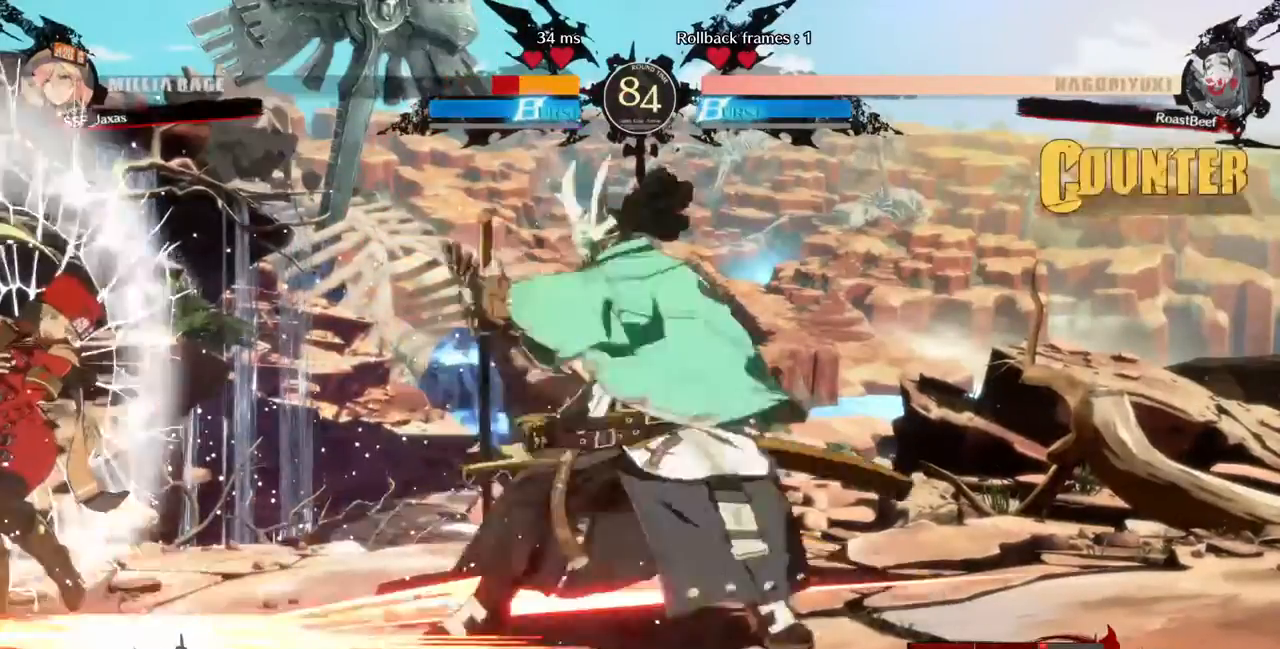
{"dt_ms": 480, "buttons": ["DPAD_DOWN", "DPAD_LEFT"], "events": []}
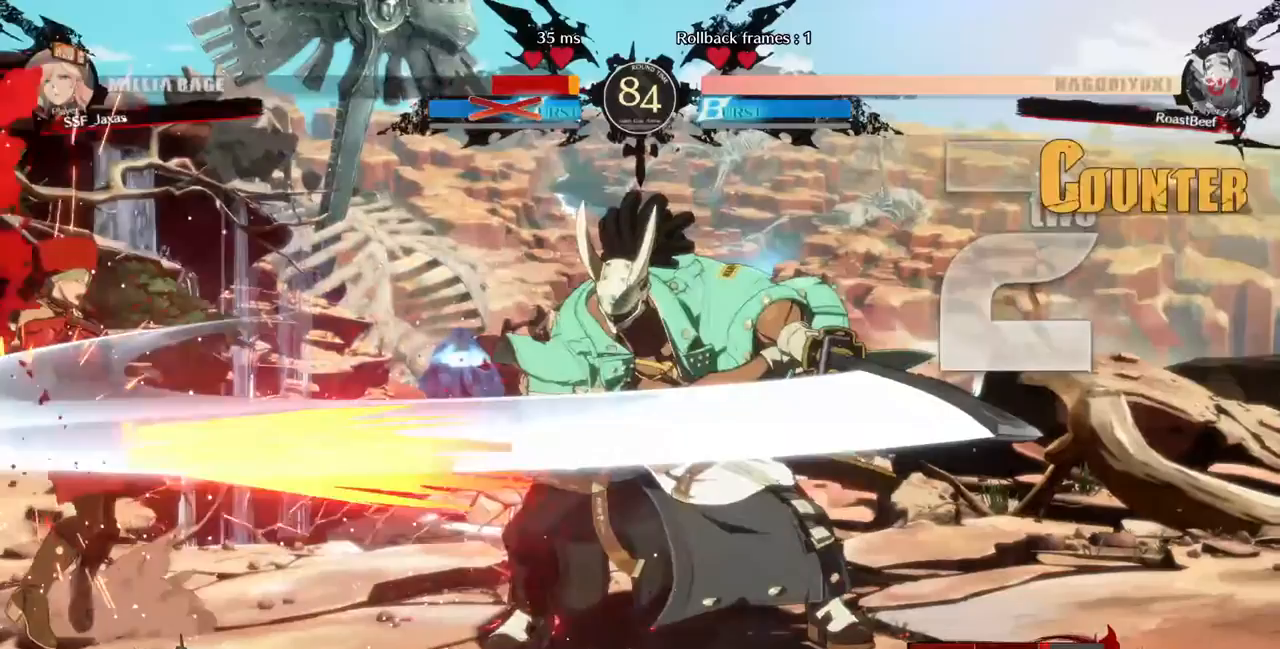
{"dt_ms": 520, "buttons": ["DPAD_DOWN", "DPAD_LEFT"]}
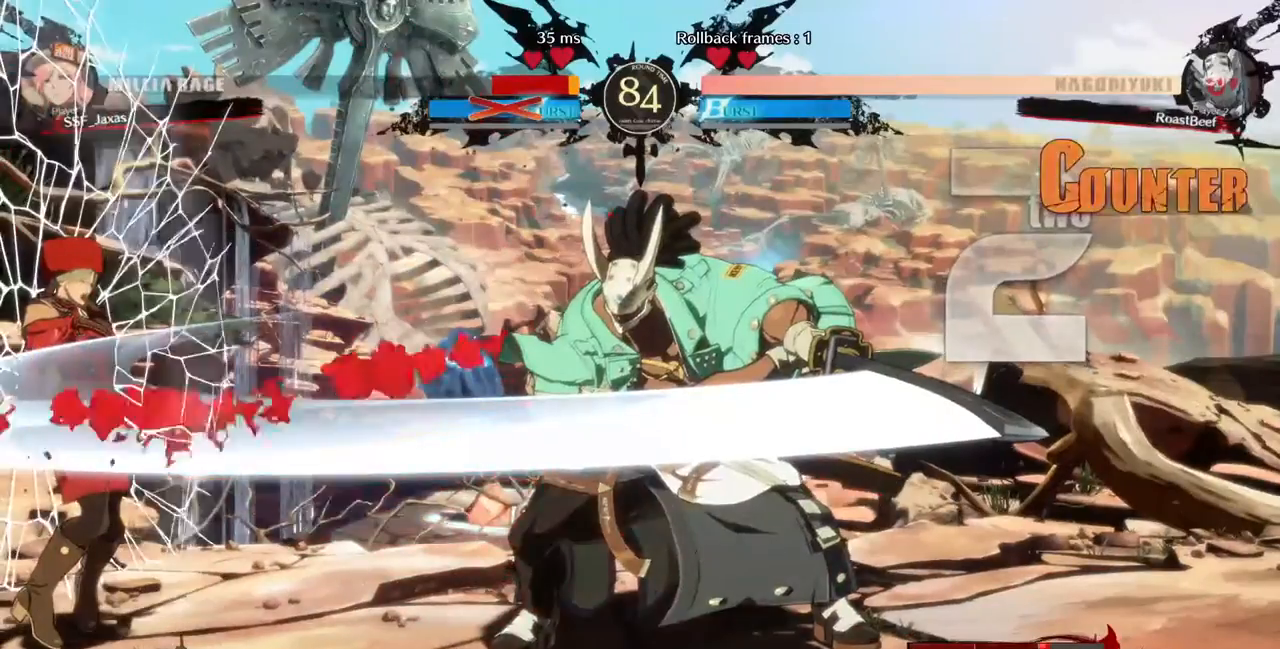
{"dt_ms": 480, "buttons": ["DPAD_DOWN", "DPAD_LEFT"], "events": []}
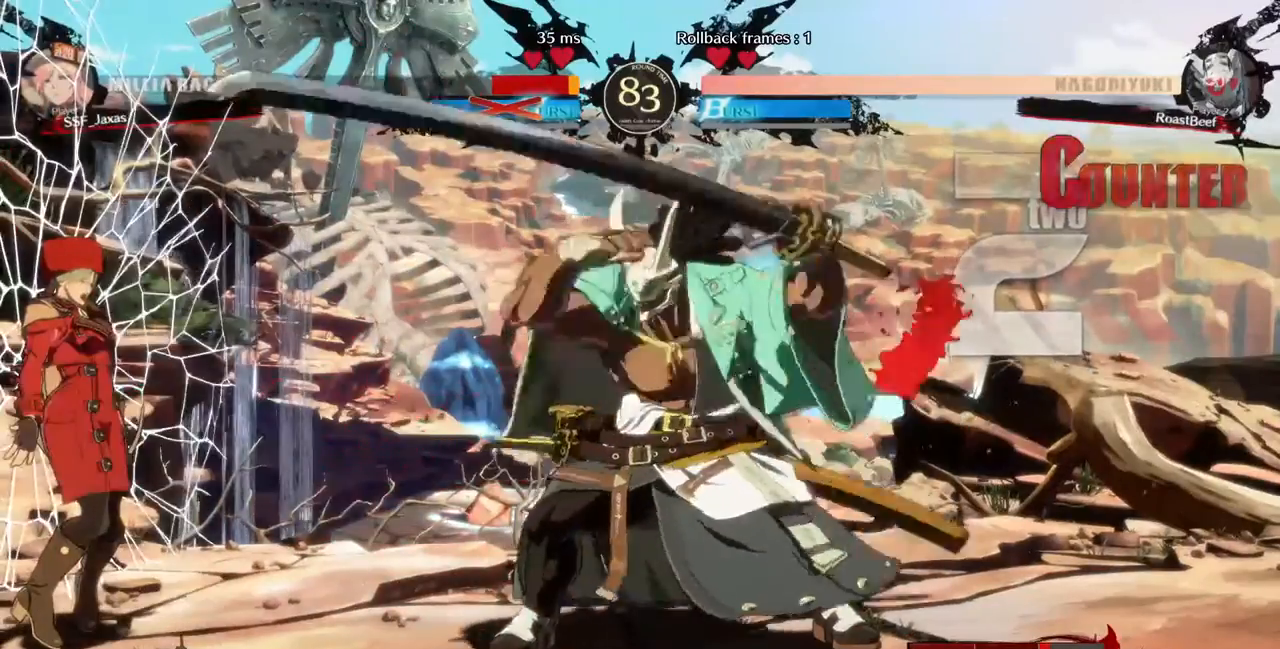
{"dt_ms": 520, "buttons": ["DPAD_DOWN", "DPAD_LEFT"], "events": []}